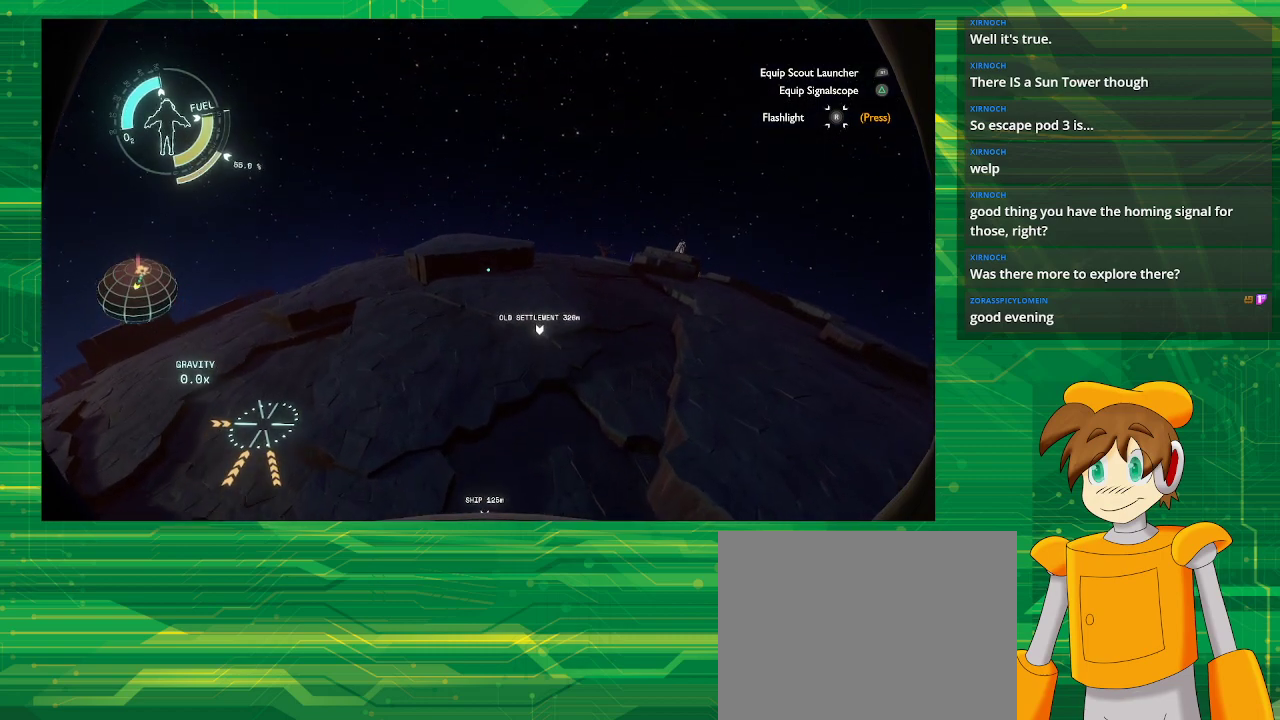
Gameplay with a controller (PlayStation layout); each line is a JSON object with the inputs held at the frame after it. "events" lists button and stick changes between this image and that frame as [ms after this image, input, new state], when the widget could be followed in between. Not read: L3 R3.
{"buttons": ["R2"], "left_stick": "up-right", "right_stick": "center", "events": [[350, "right_stick", "down"], [467, "right_stick", "center"]]}
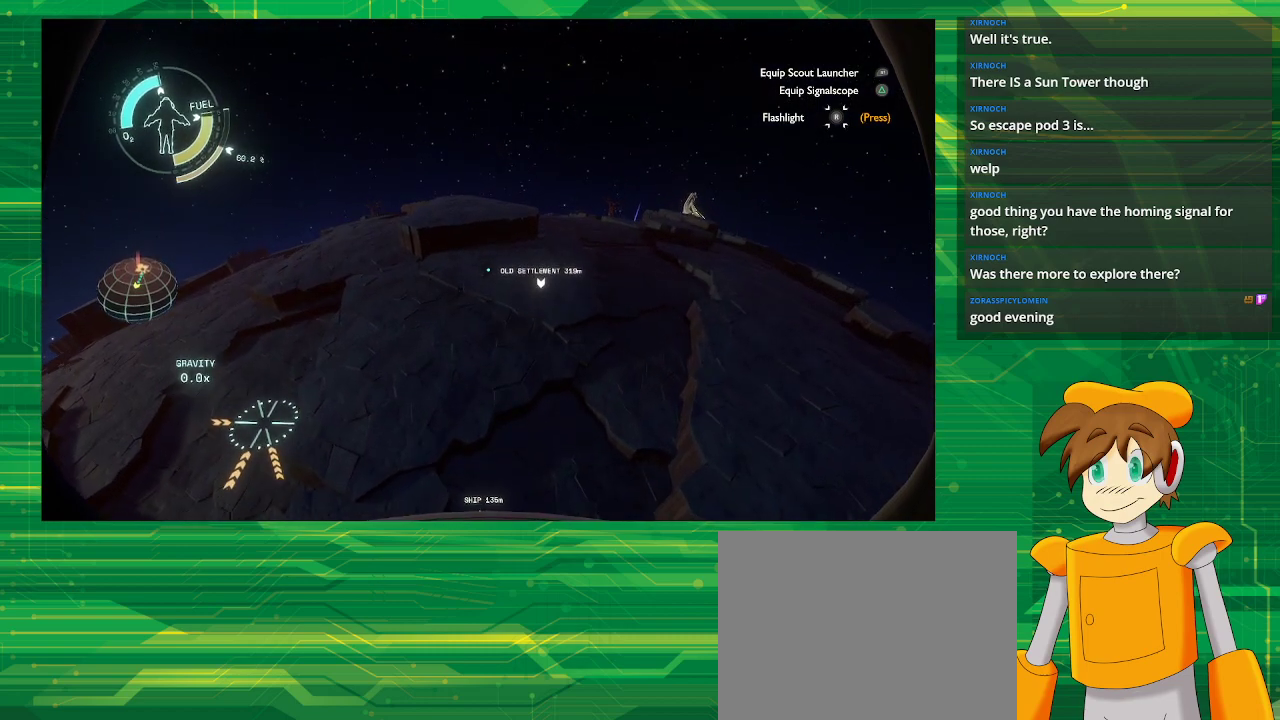
{"buttons": ["R2"], "left_stick": "up-right", "right_stick": "center", "events": []}
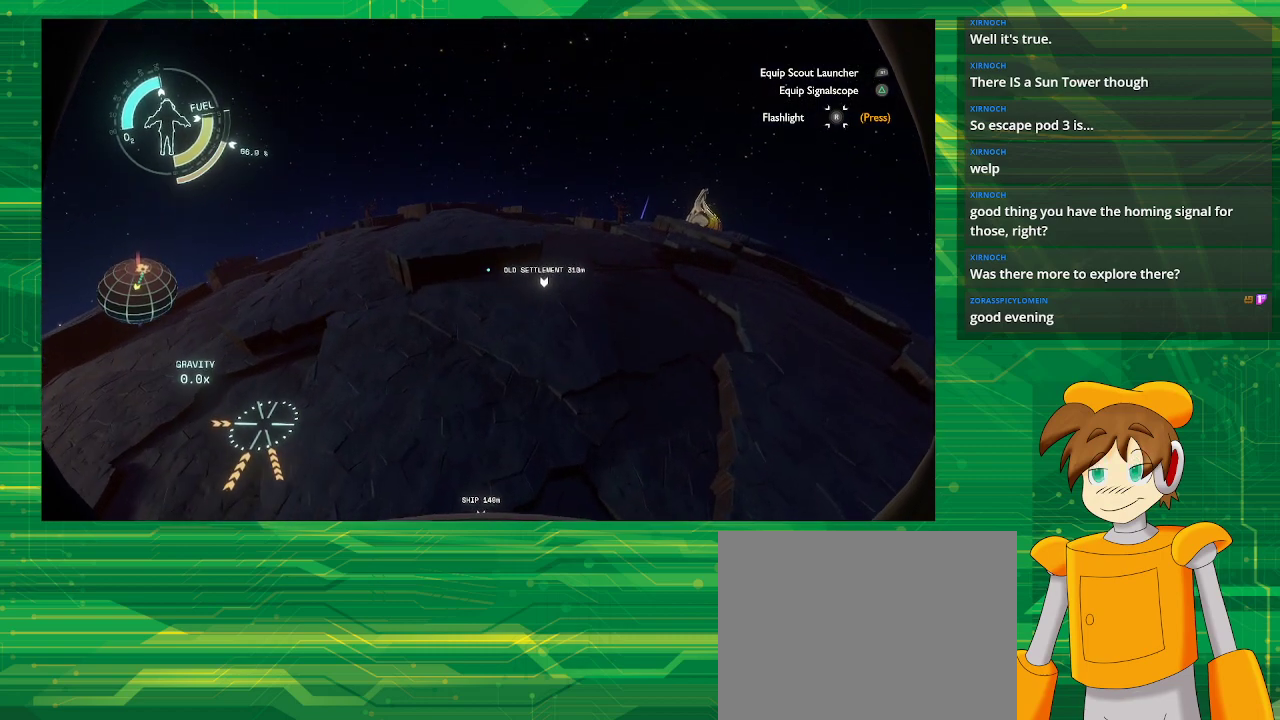
{"buttons": ["R2"], "left_stick": "up-right", "right_stick": "center", "events": [[83, "right_stick", "down"], [267, "right_stick", "center"]]}
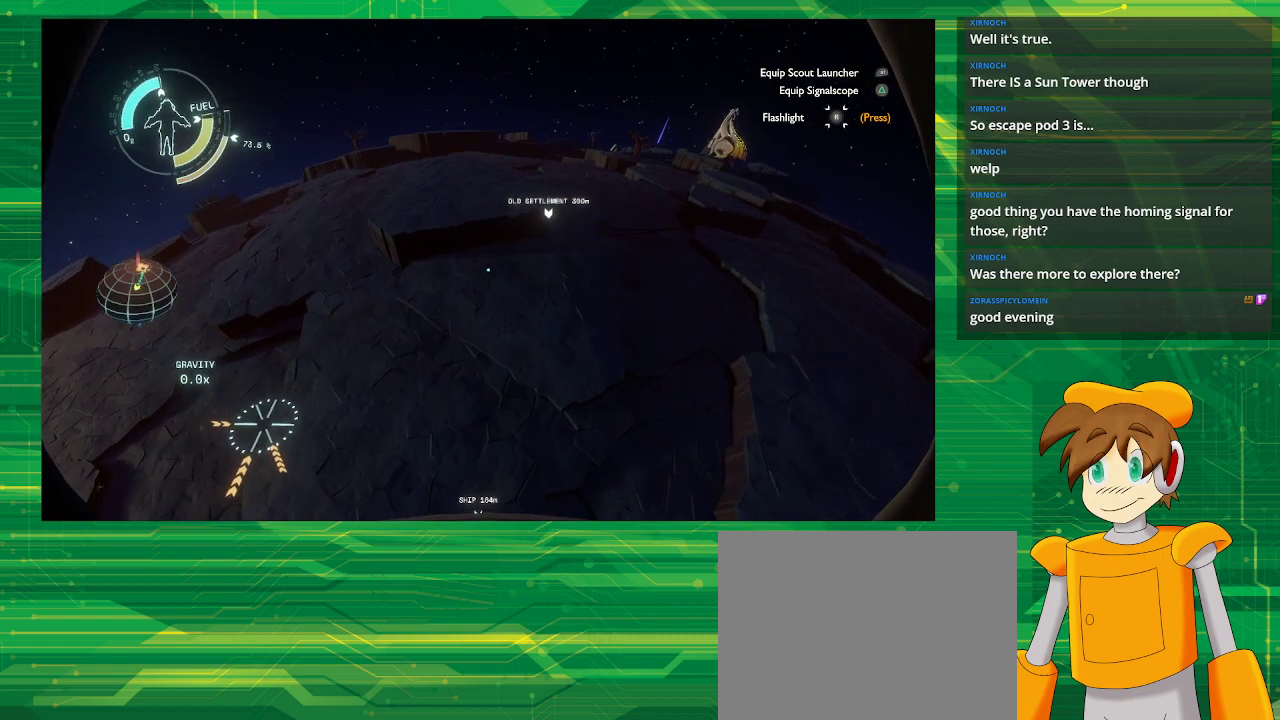
{"buttons": ["R2"], "left_stick": "up-right", "right_stick": "center", "events": []}
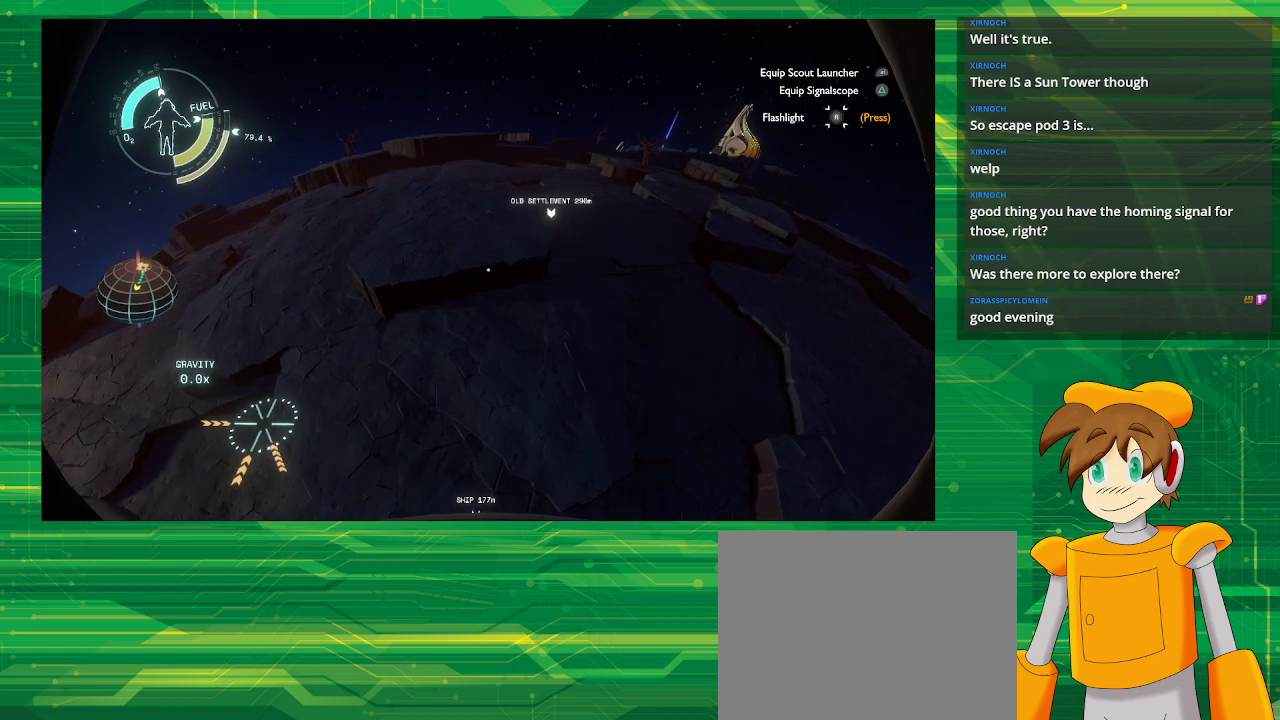
{"buttons": ["R2"], "left_stick": "up-right", "right_stick": "center", "events": []}
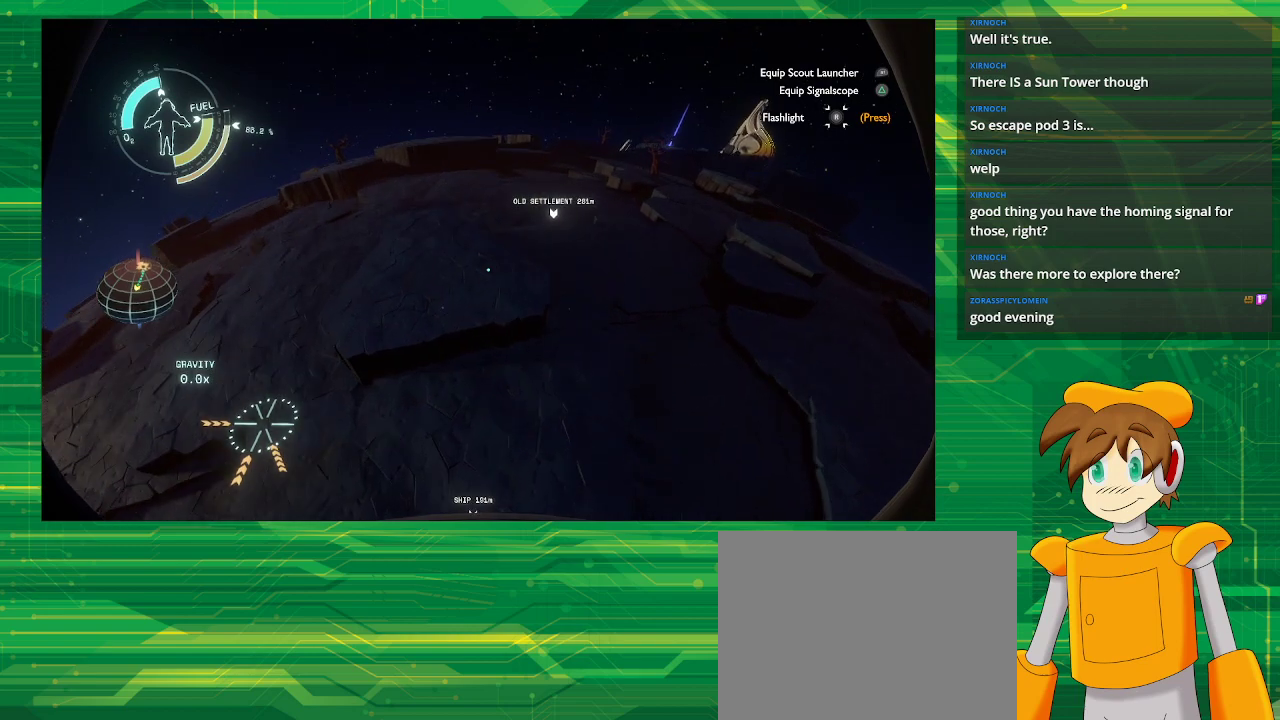
{"buttons": [], "left_stick": "up-right", "right_stick": "center", "events": [[283, "R2", "up"]]}
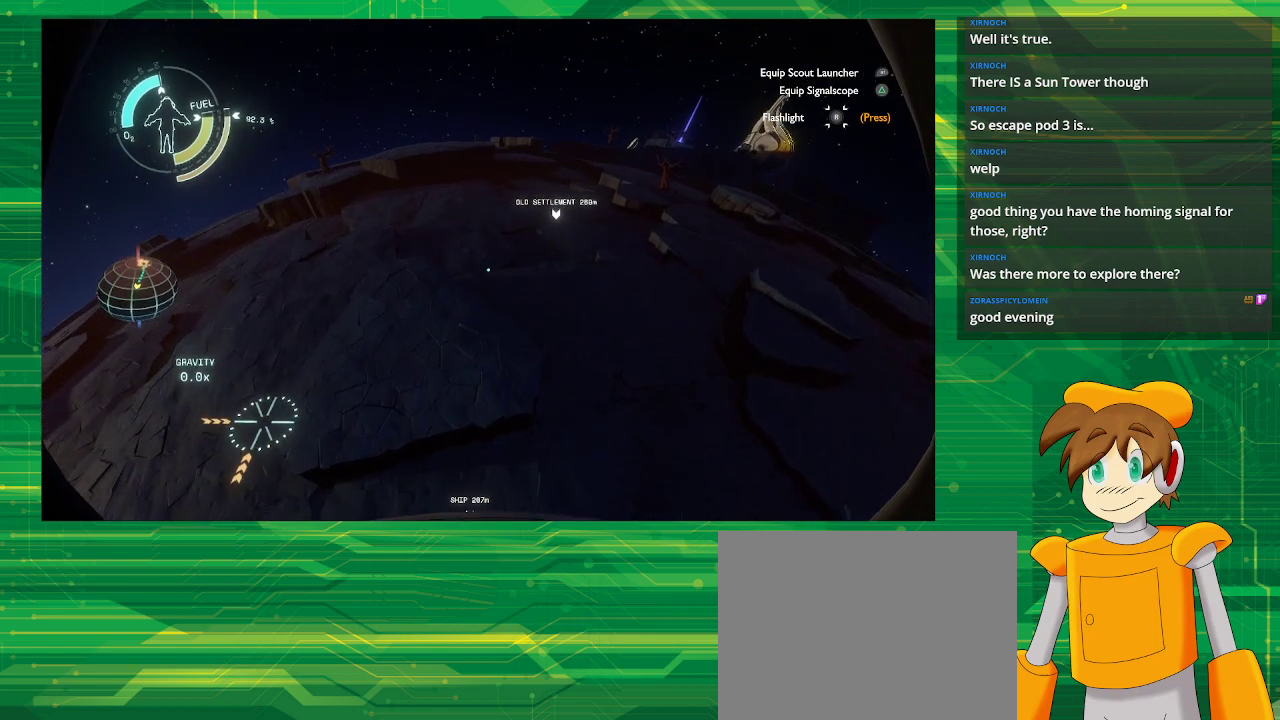
{"buttons": [], "left_stick": "up-right", "right_stick": "center", "events": []}
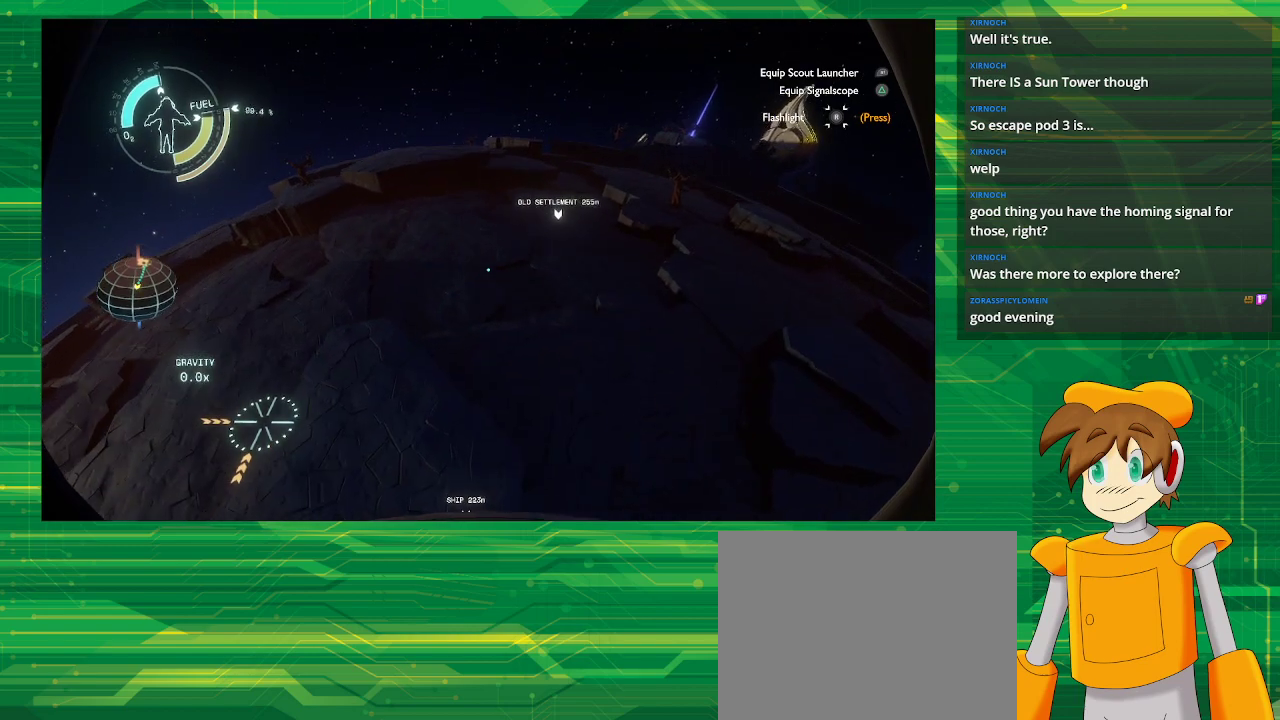
{"buttons": ["R2"], "left_stick": "up-right", "right_stick": "center", "events": [[433, "R2", "down"]]}
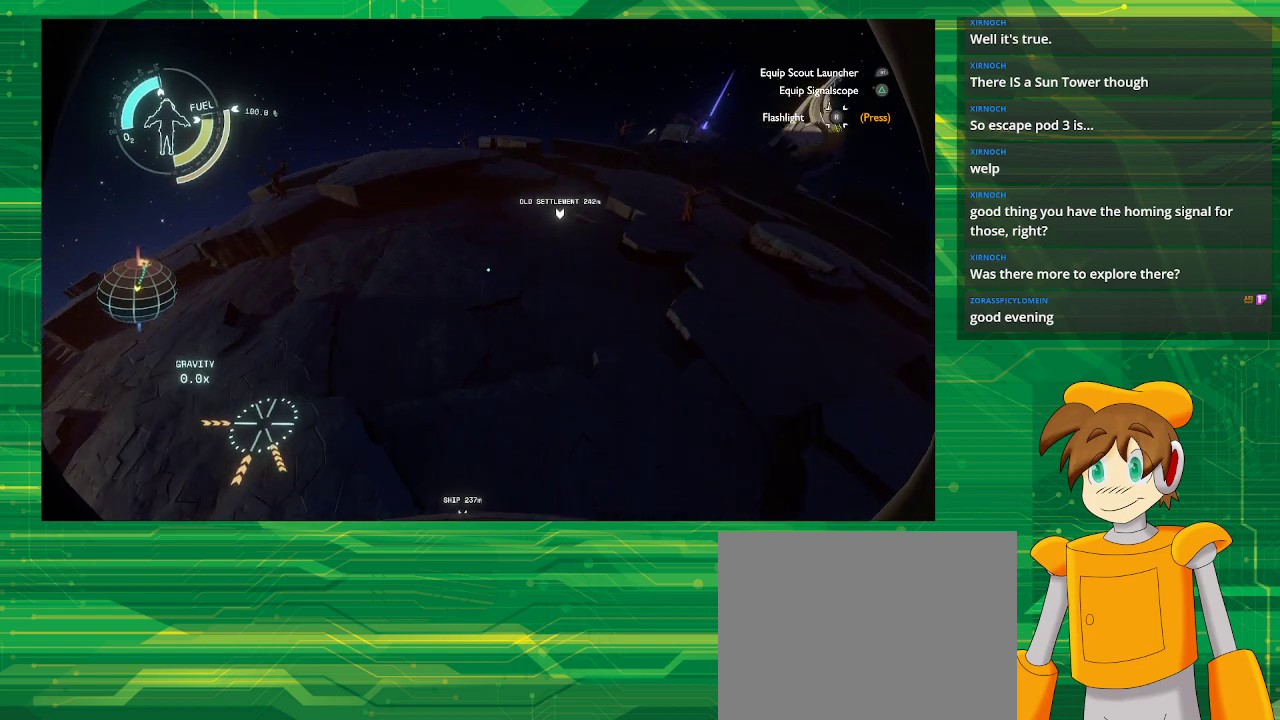
{"buttons": ["R2"], "left_stick": "up-right", "right_stick": "center", "events": []}
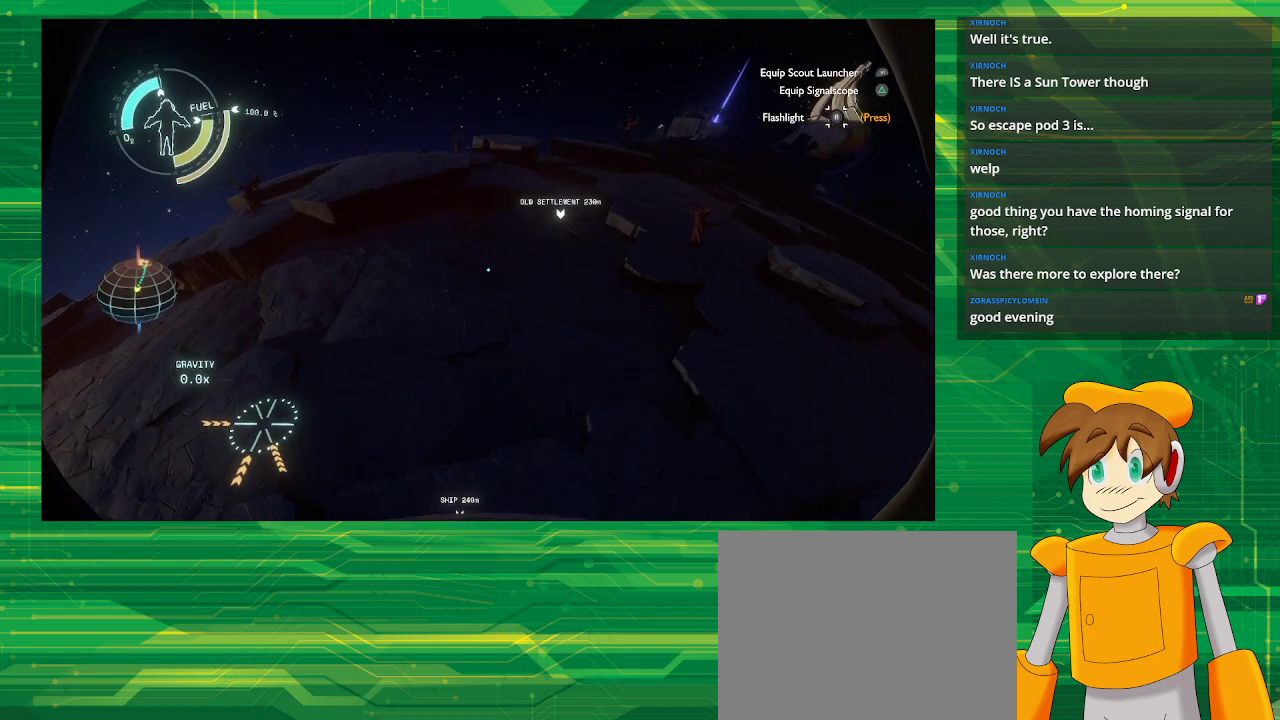
{"buttons": ["R2"], "left_stick": "up-right", "right_stick": "center", "events": []}
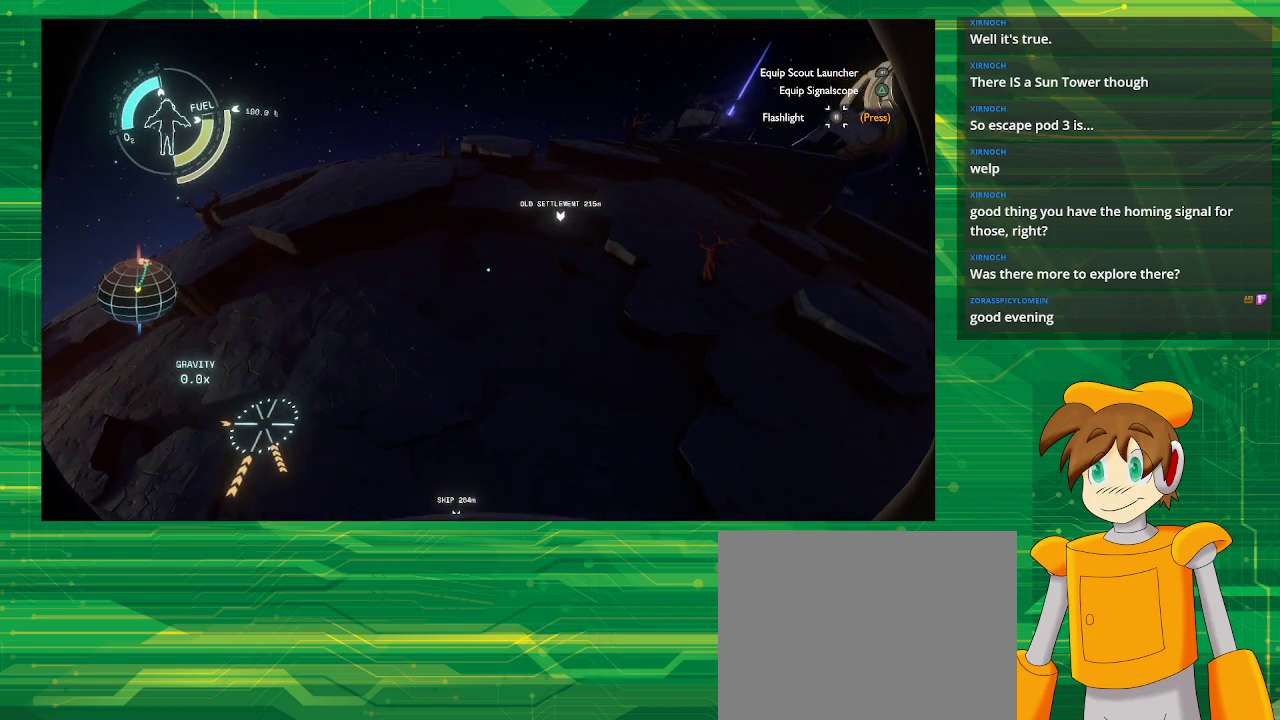
{"buttons": ["R2"], "left_stick": "up", "right_stick": "center", "events": [[400, "left_stick", "up"]]}
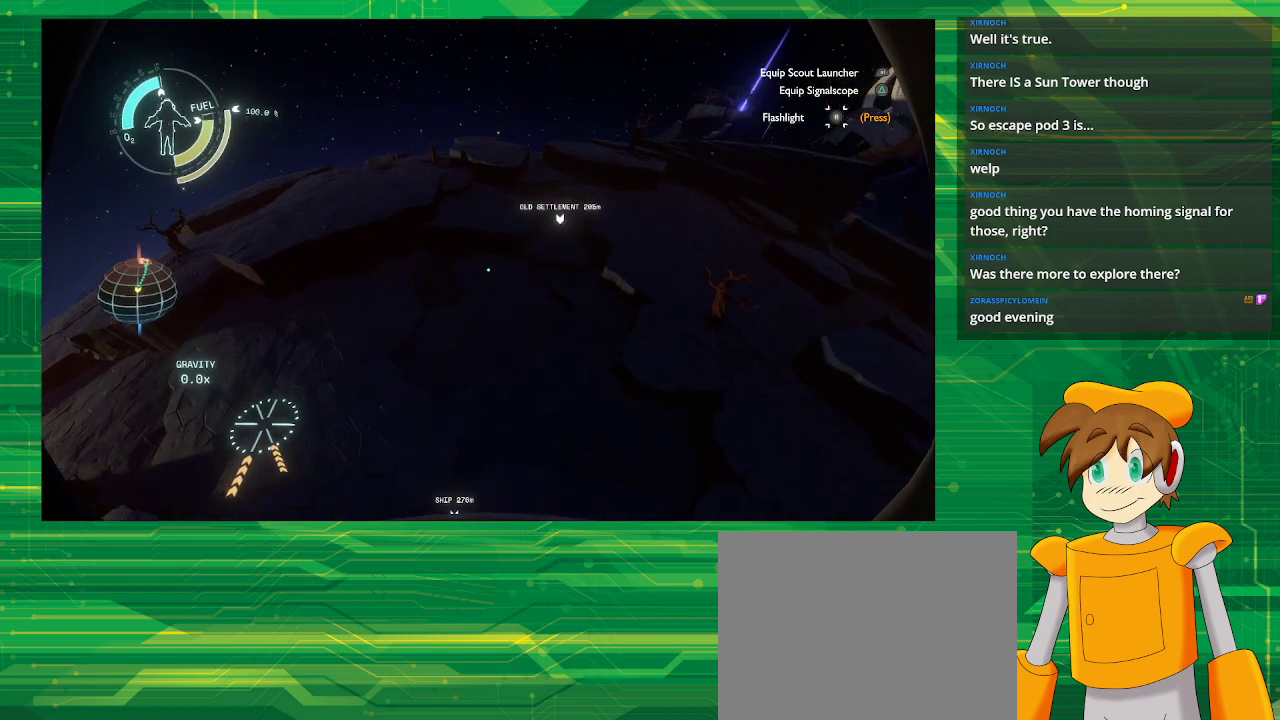
{"buttons": ["R2"], "left_stick": "up", "right_stick": "center", "events": []}
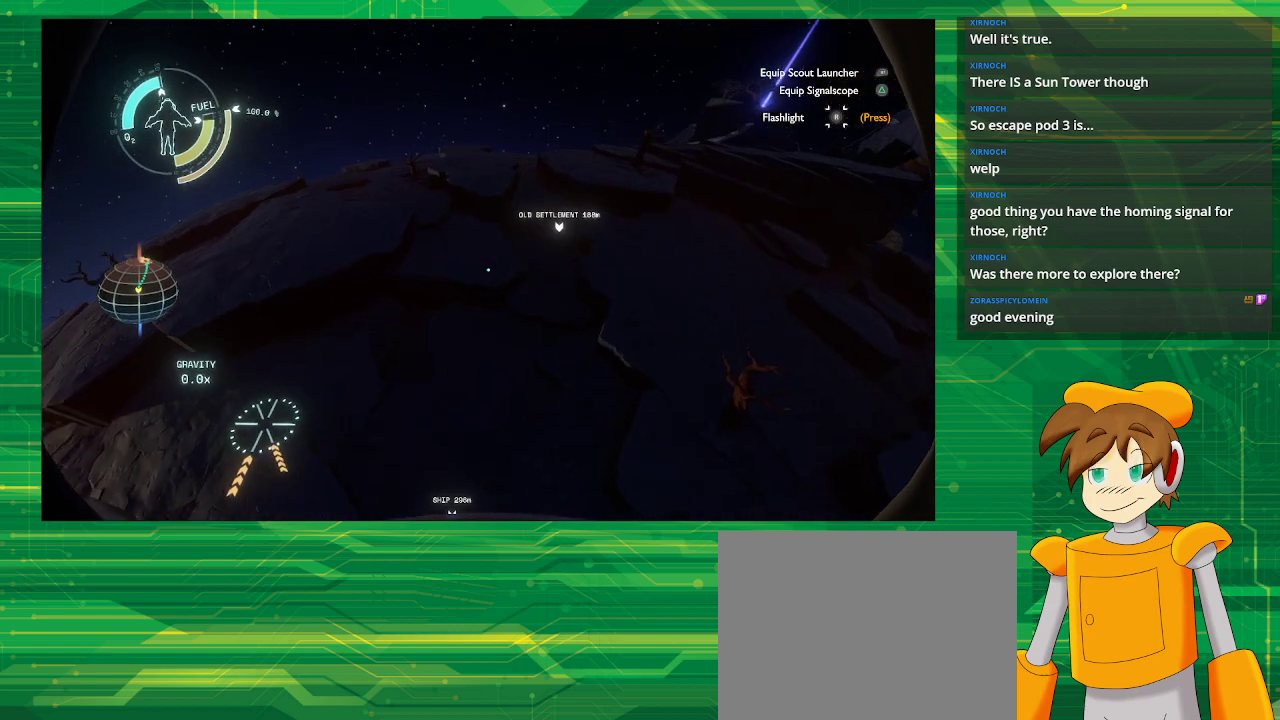
{"buttons": [], "left_stick": "up", "right_stick": "center", "events": [[433, "R2", "up"]]}
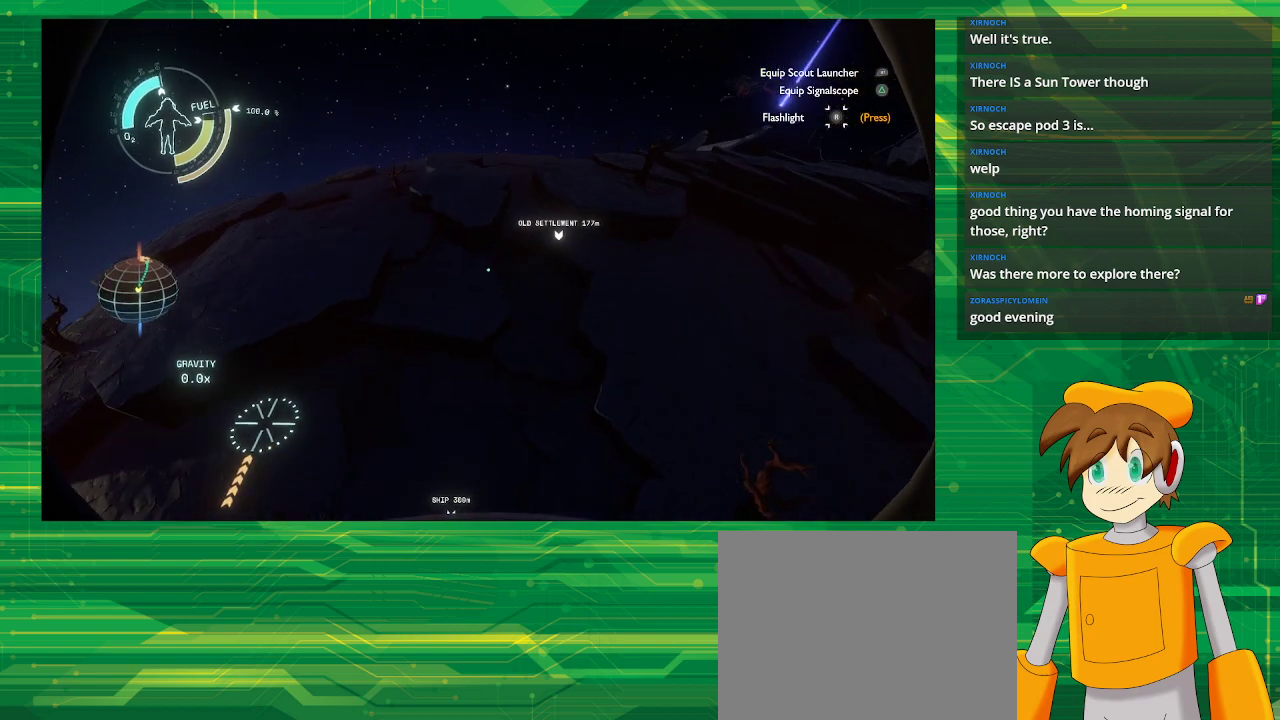
{"buttons": [], "left_stick": "up", "right_stick": "center", "events": []}
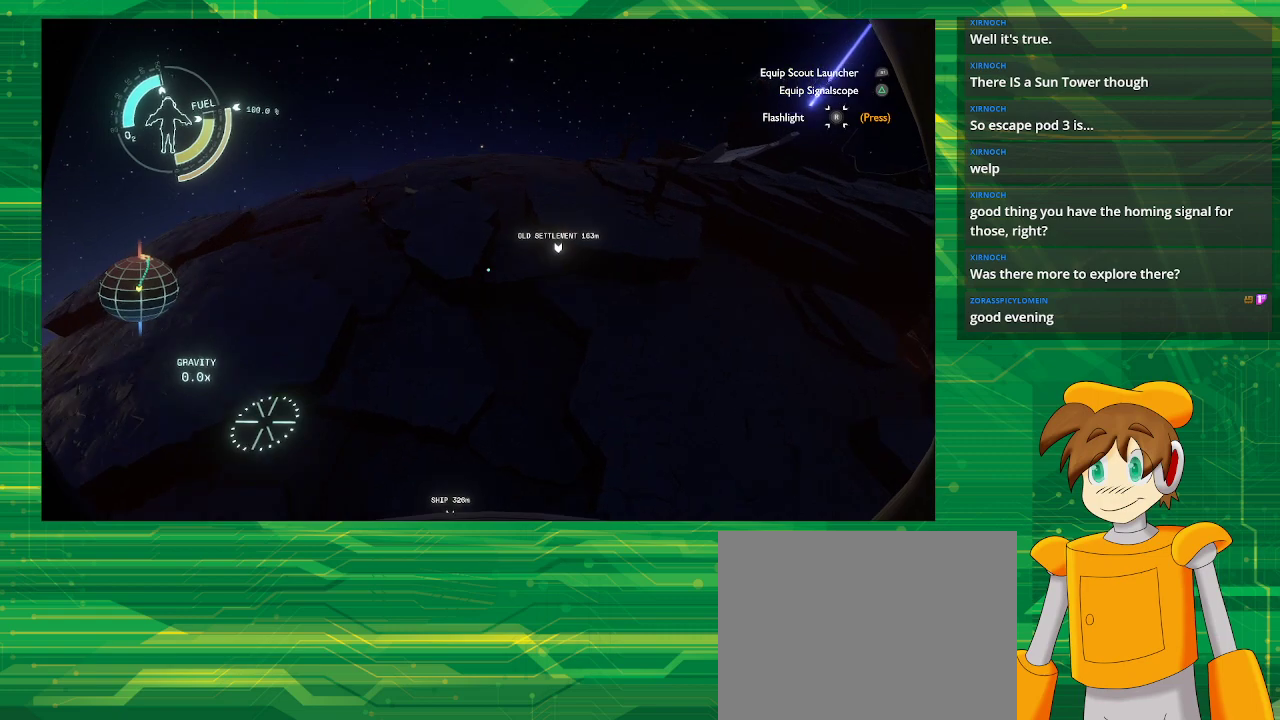
{"buttons": [], "left_stick": "center", "right_stick": "center", "events": [[150, "left_stick", "center"]]}
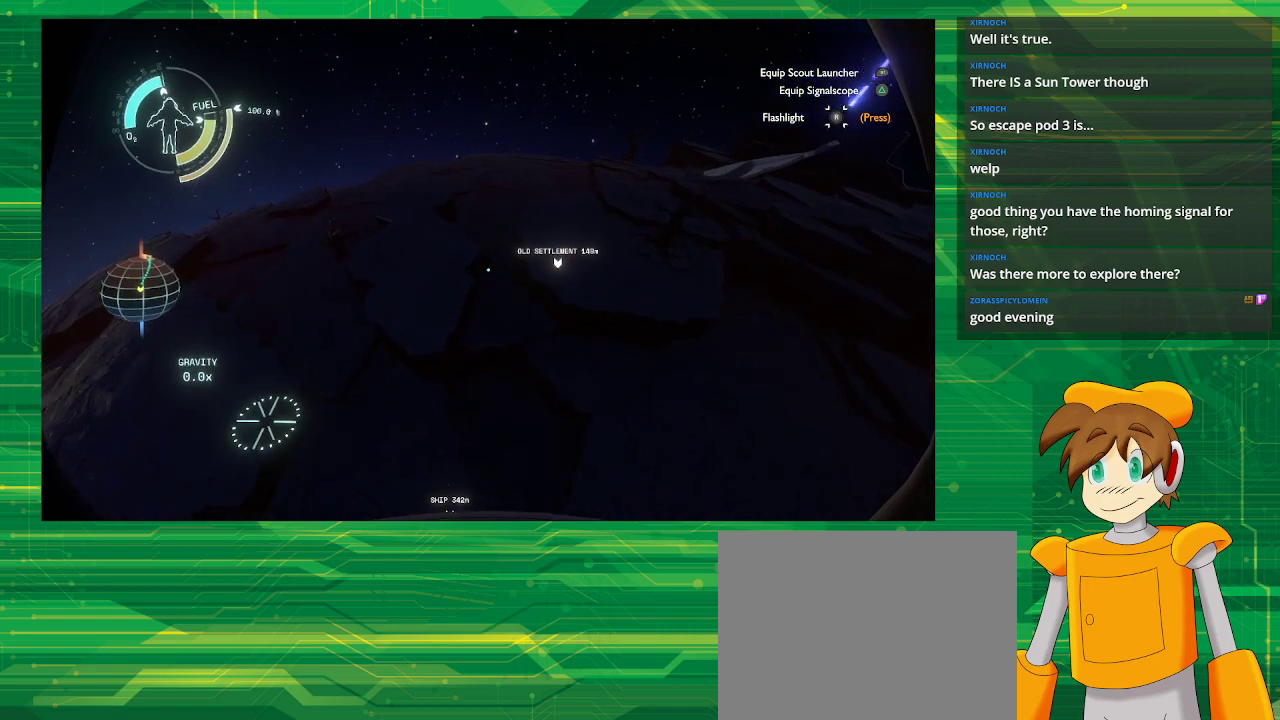
{"buttons": [], "left_stick": "center", "right_stick": "center", "events": []}
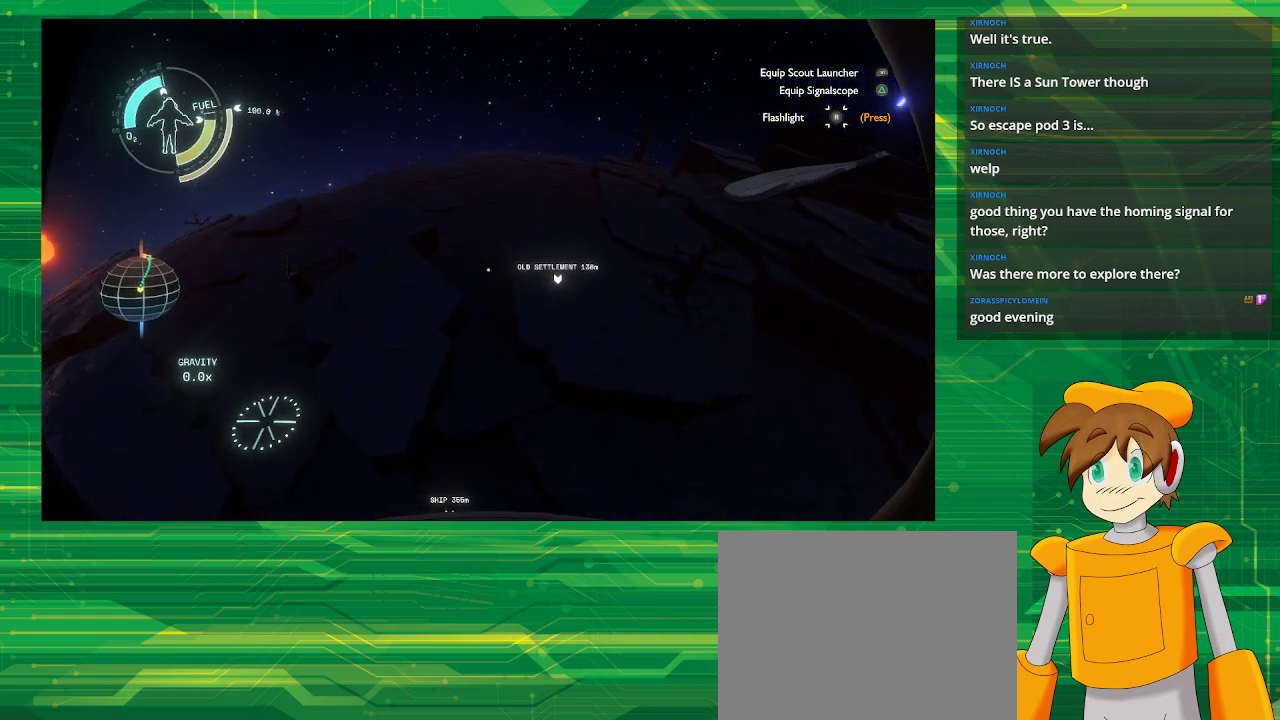
{"buttons": [], "left_stick": "center", "right_stick": "center", "events": []}
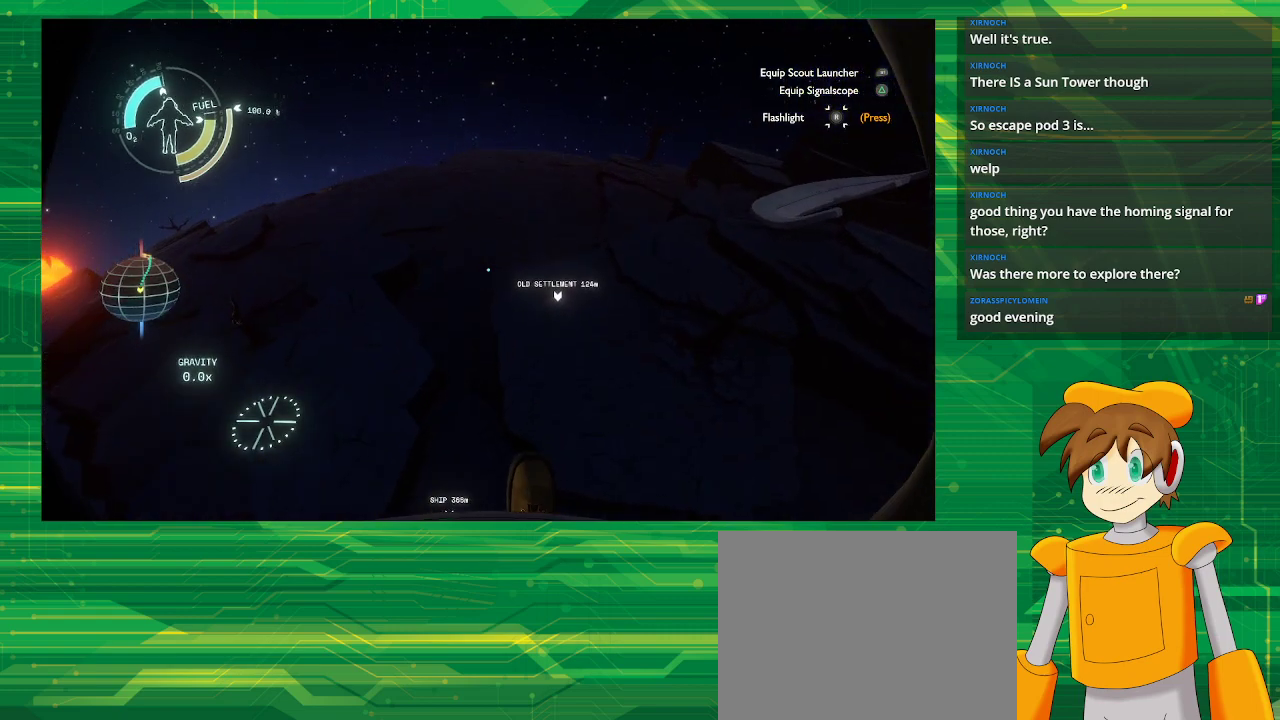
{"buttons": [], "left_stick": "center", "right_stick": "center", "events": []}
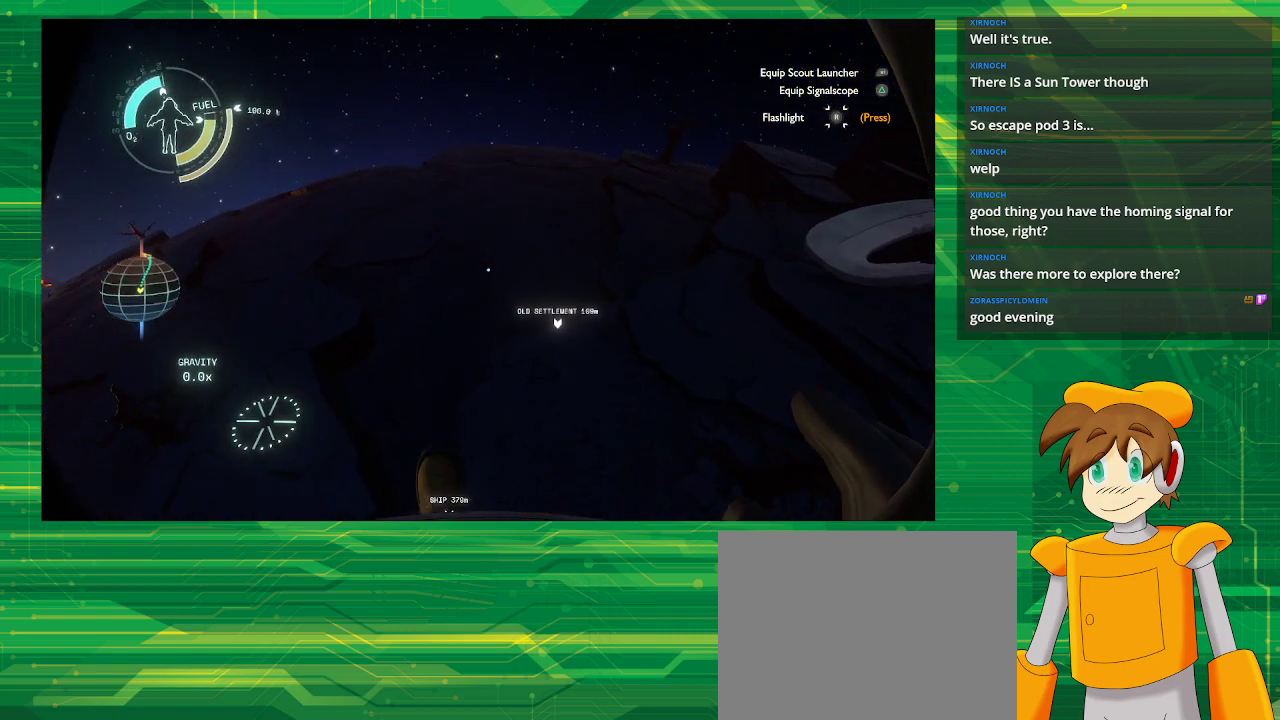
{"buttons": [], "left_stick": "down", "right_stick": "center", "events": [[83, "left_stick", "down"]]}
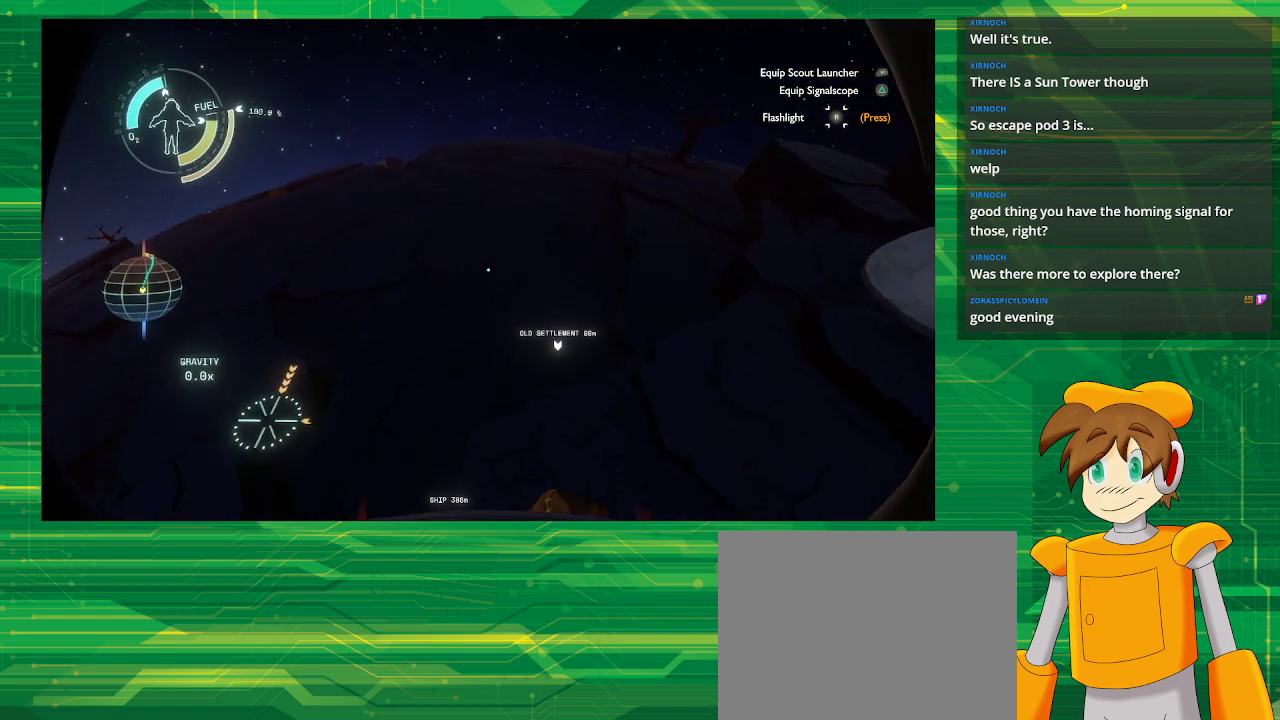
{"buttons": [], "left_stick": "down", "right_stick": "center", "events": []}
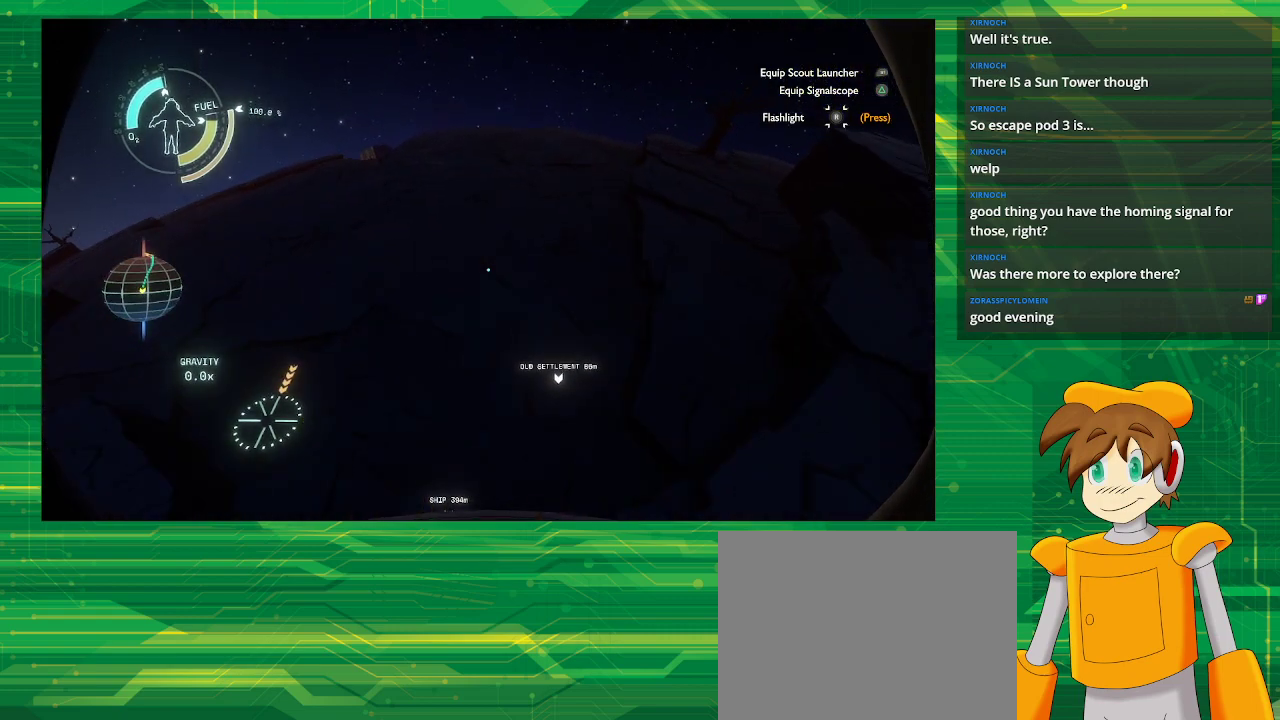
{"buttons": [], "left_stick": "down", "right_stick": "center", "events": []}
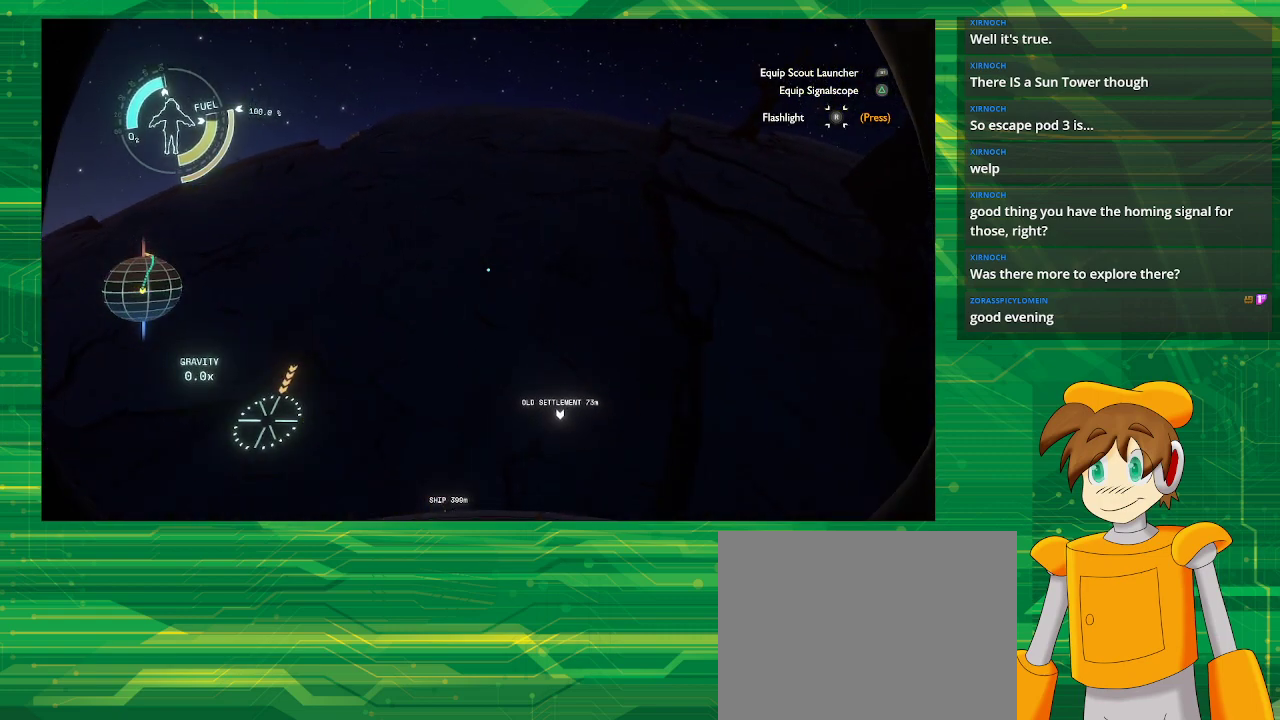
{"buttons": [], "left_stick": "down", "right_stick": "center", "events": []}
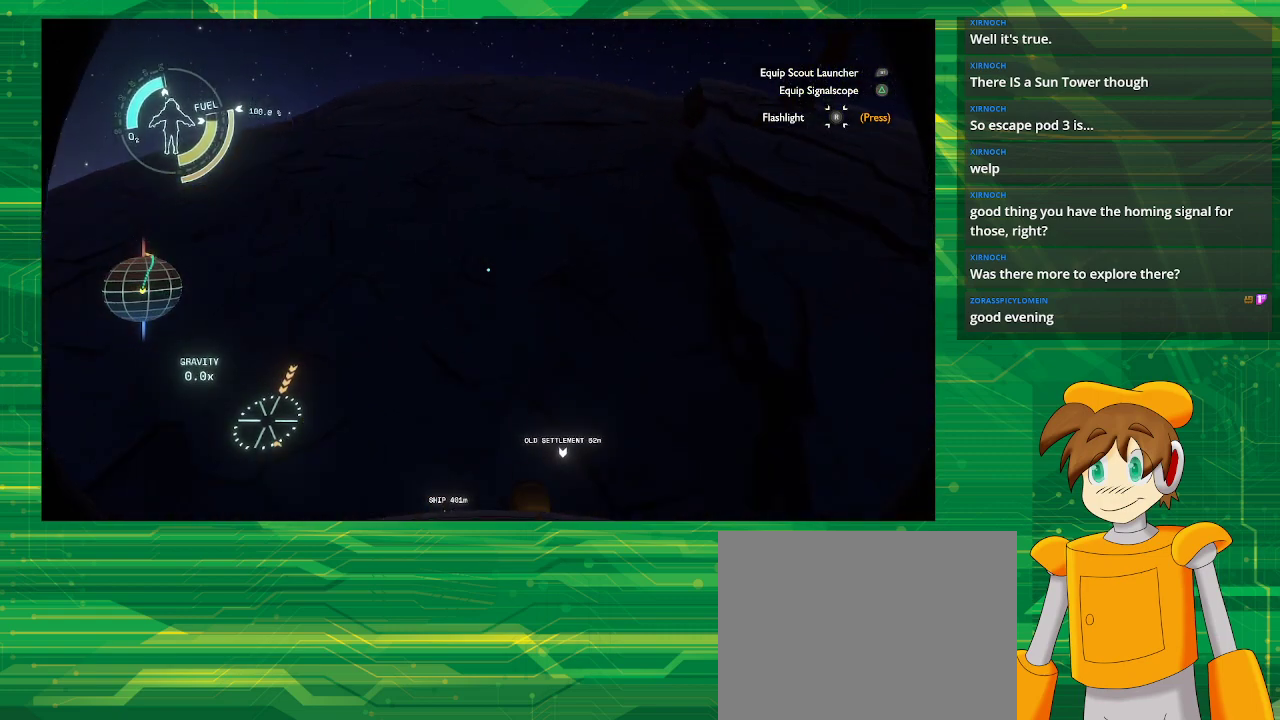
{"buttons": ["R2"], "left_stick": "down", "right_stick": "center", "events": [[133, "R2", "down"]]}
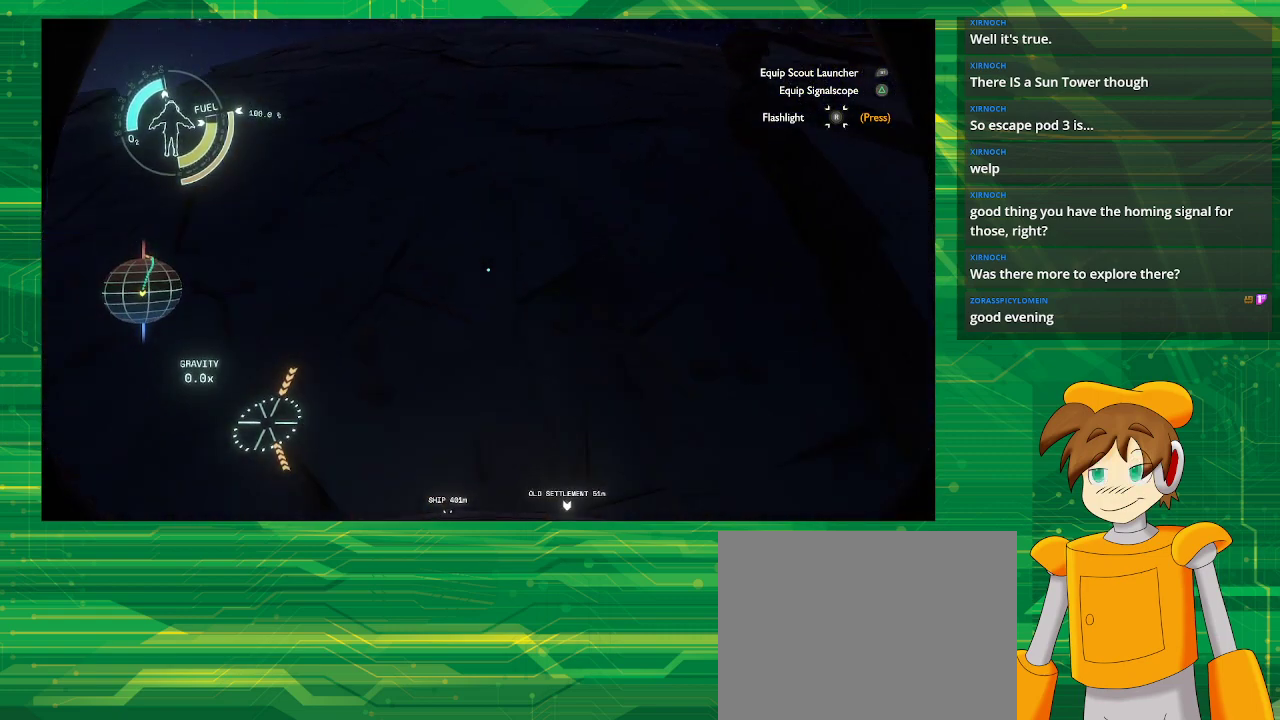
{"buttons": ["R2"], "left_stick": "down", "right_stick": "center", "events": []}
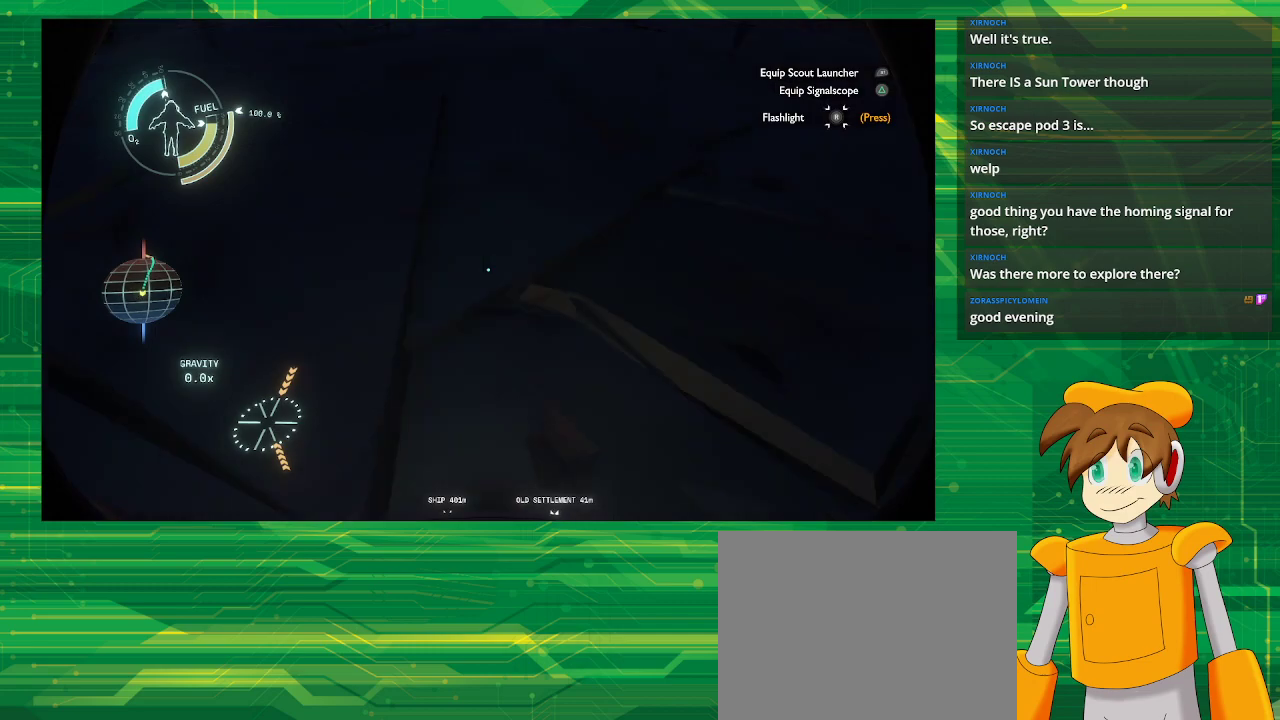
{"buttons": [], "left_stick": "up", "right_stick": "center", "events": [[233, "R2", "up"], [233, "left_stick", "center"], [300, "left_stick", "up"]]}
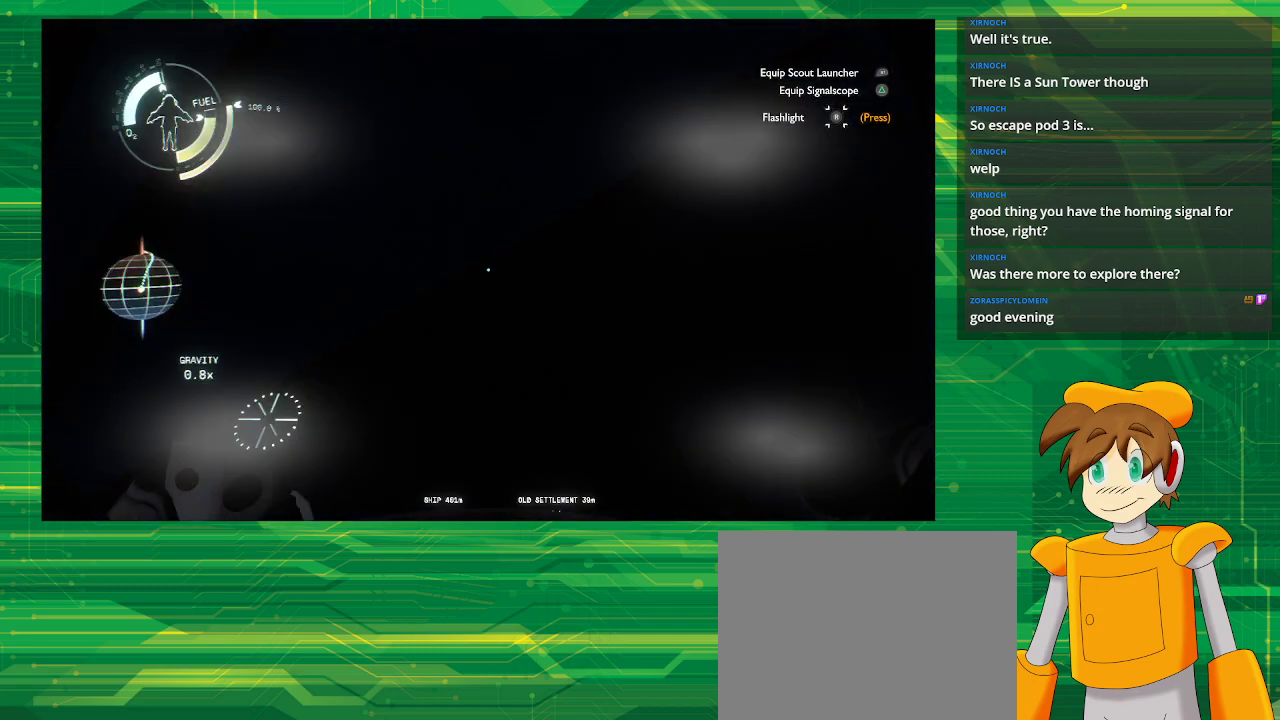
{"buttons": [], "left_stick": "center", "right_stick": "center", "events": [[33, "right_stick", "down"], [450, "right_stick", "center"], [467, "left_stick", "center"]]}
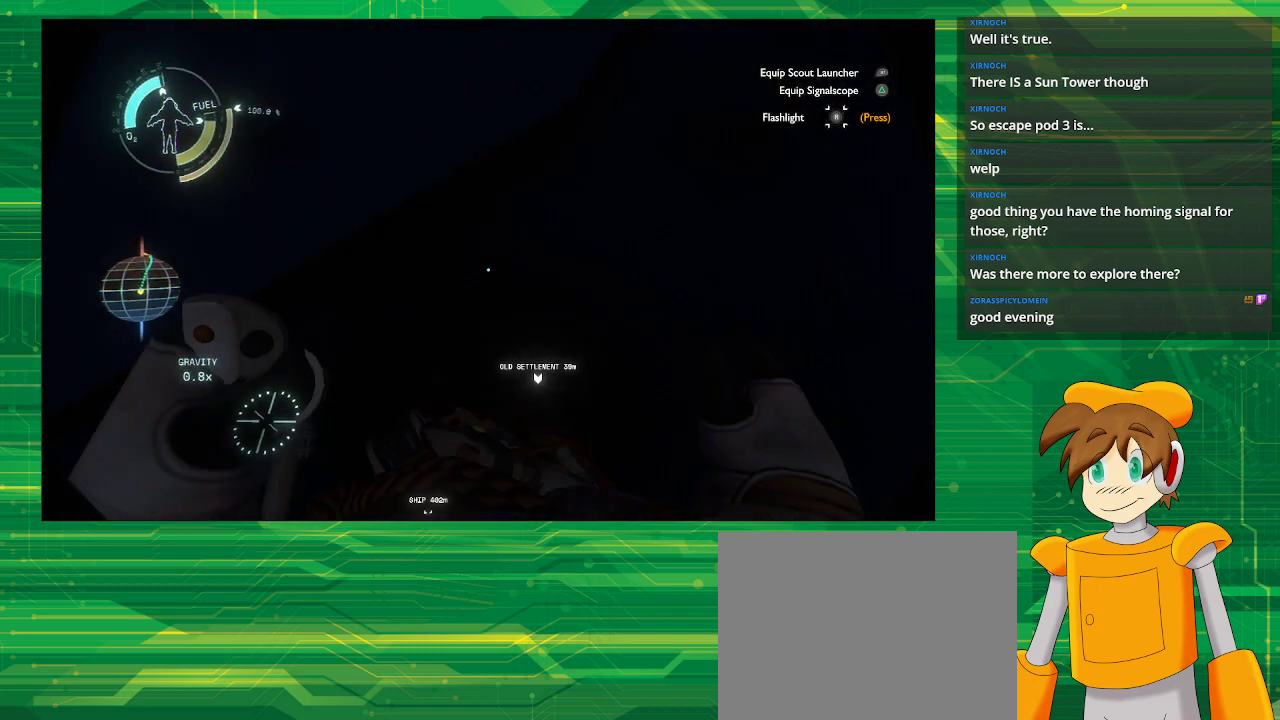
{"buttons": [], "left_stick": "center", "right_stick": "up", "events": [[167, "right_stick", "up"]]}
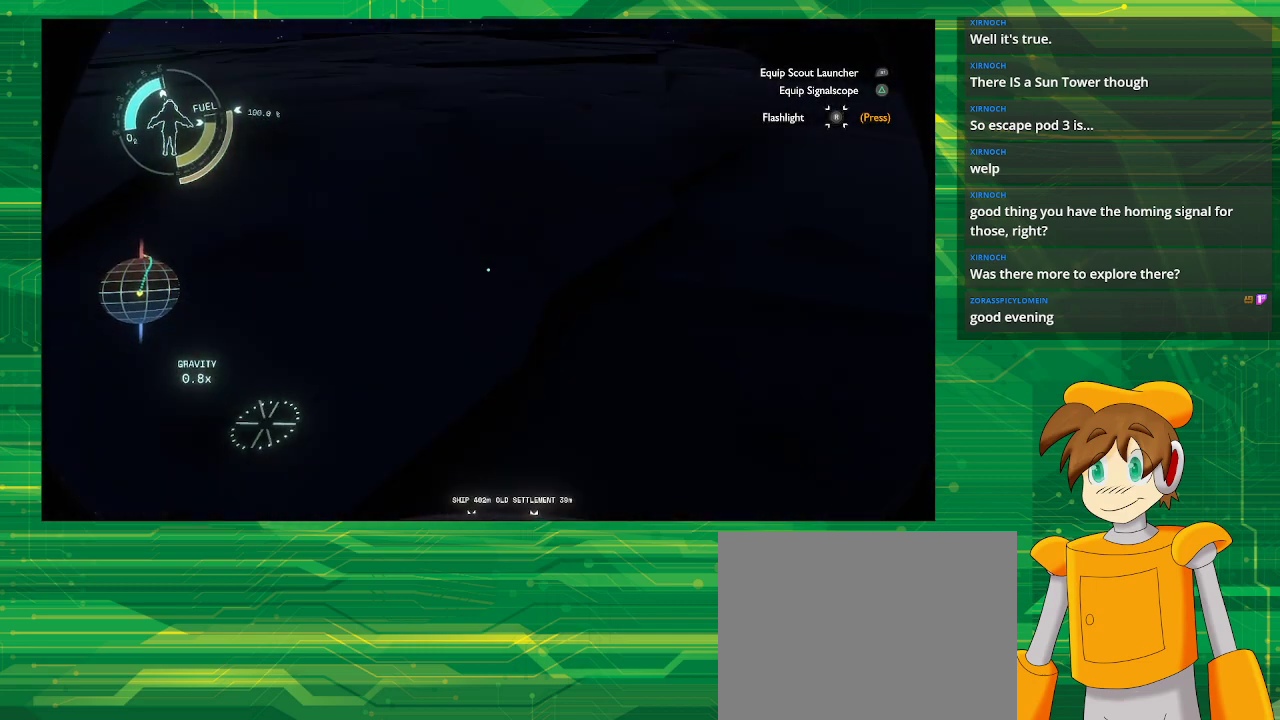
{"buttons": [], "left_stick": "up", "right_stick": "up", "events": [[67, "right_stick", "center"], [117, "left_stick", "up"], [450, "right_stick", "up"]]}
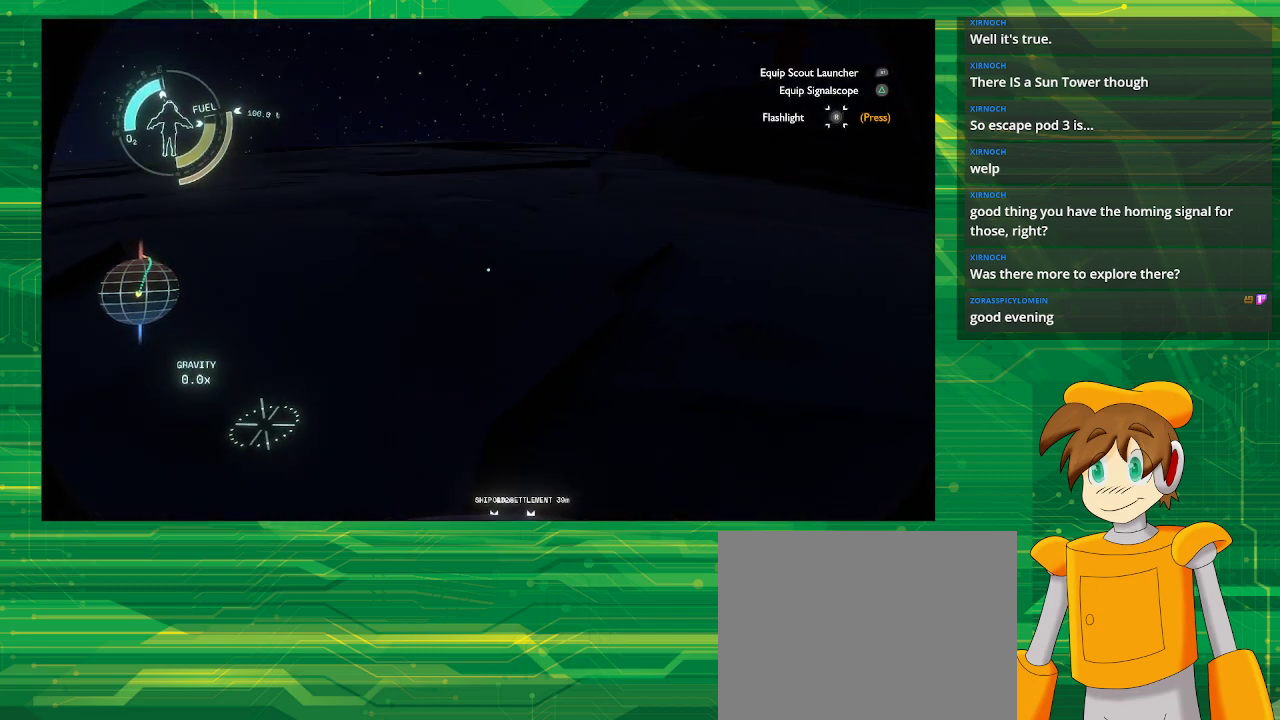
{"buttons": [], "left_stick": "up-right", "right_stick": "center", "events": [[267, "left_stick", "up-right"], [267, "right_stick", "center"]]}
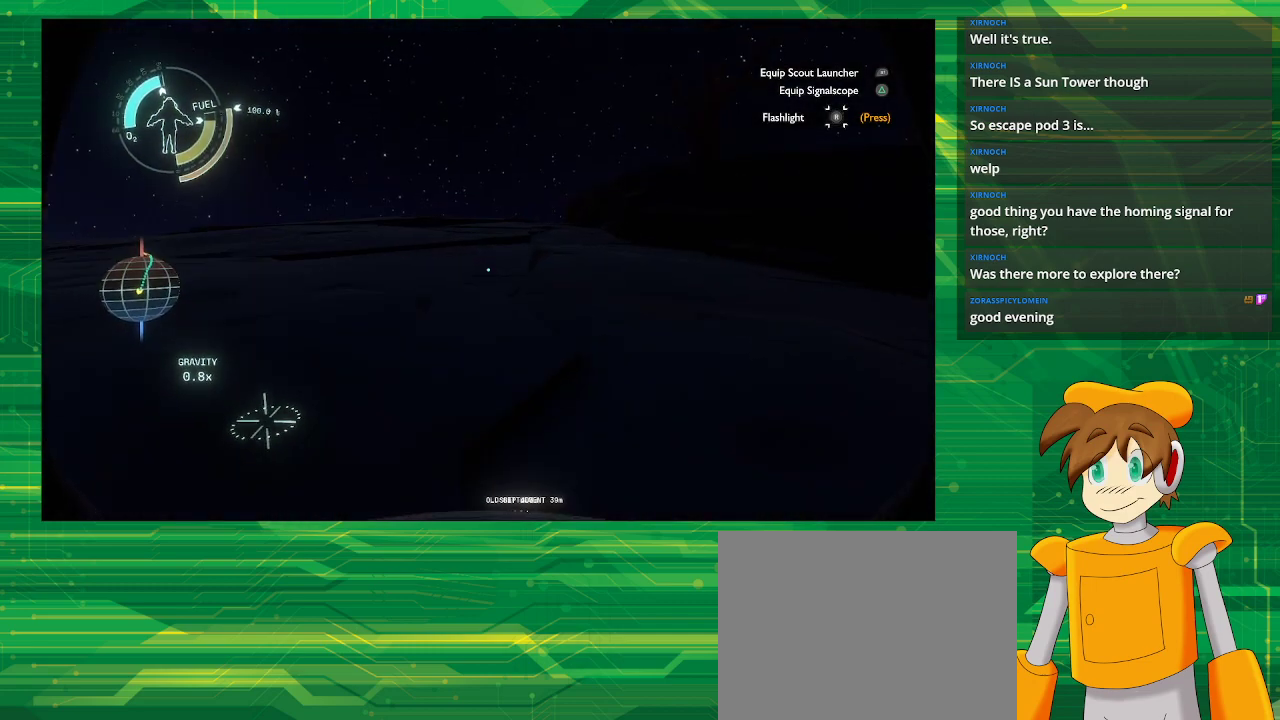
{"buttons": [], "left_stick": "up", "right_stick": "center", "events": [[133, "right_stick", "down-left"], [283, "left_stick", "up"], [433, "right_stick", "center"]]}
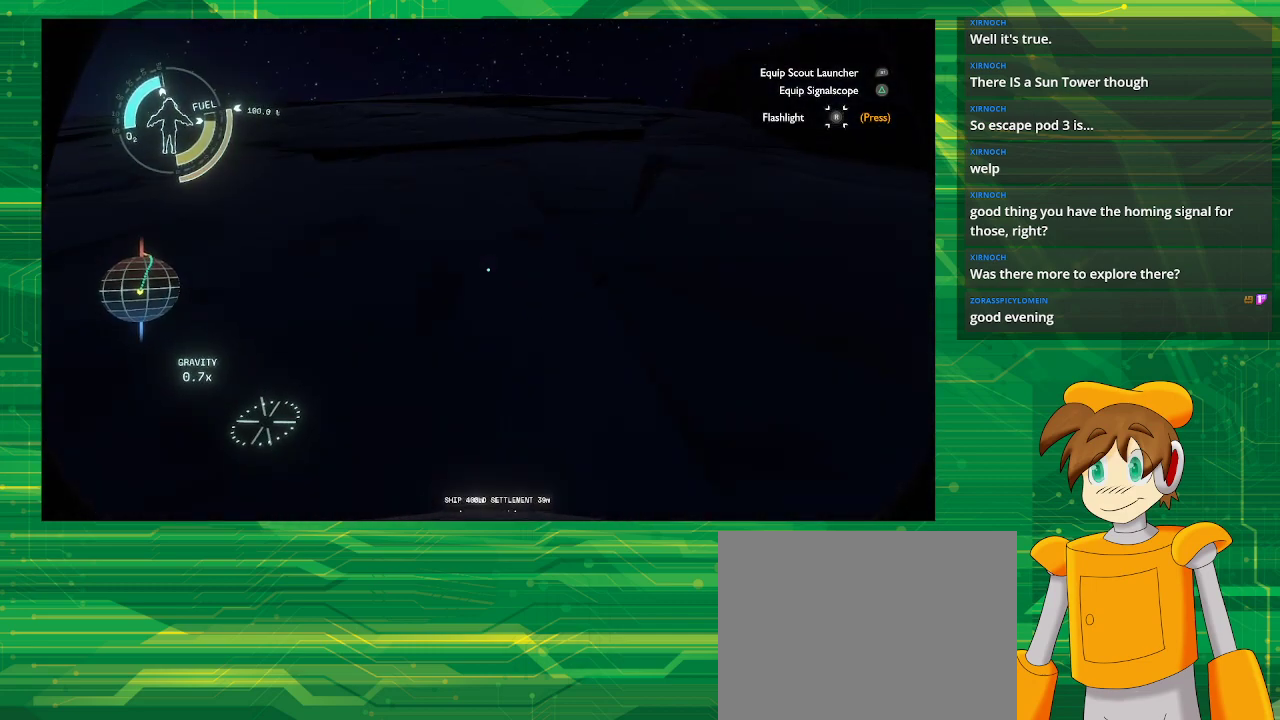
{"buttons": [], "left_stick": "up-right", "right_stick": "left", "events": [[133, "right_stick", "down"], [500, "left_stick", "up-right"], [500, "right_stick", "left"]]}